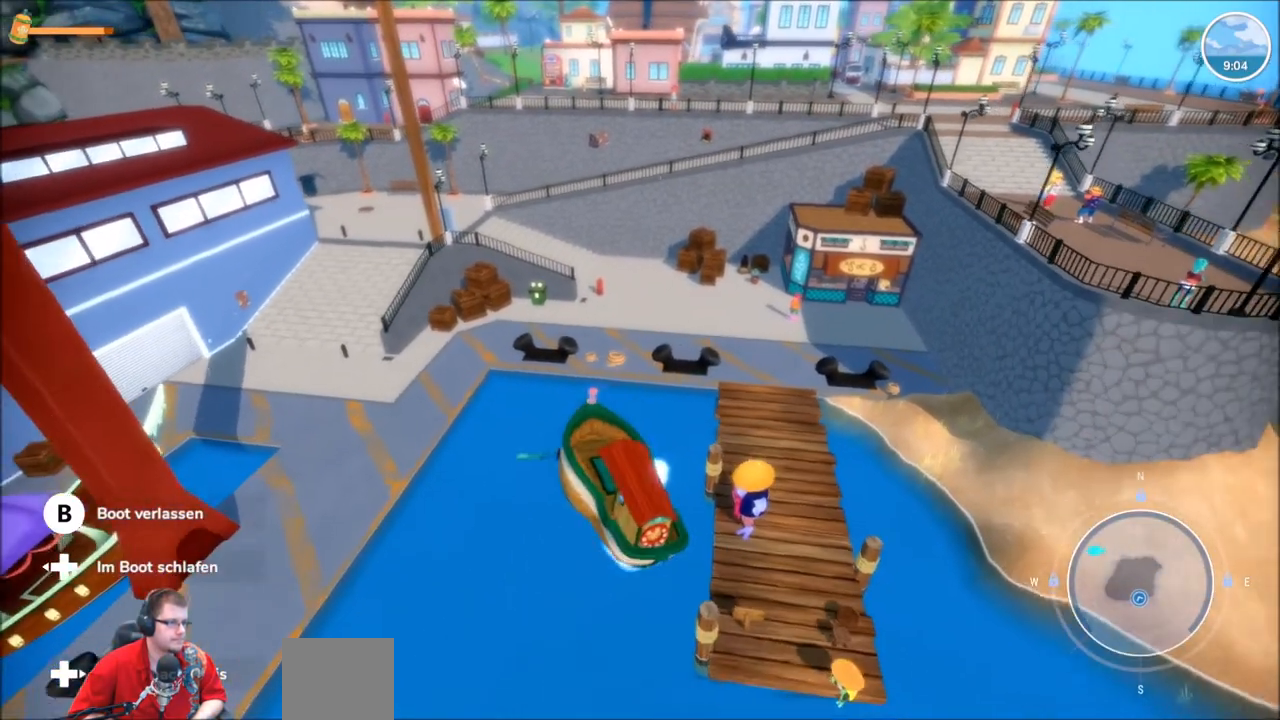
Gameplay with a controller (Xbox layout); each line is a JSON object with the inputs held at the frame after it. "events" lists button and stick changes between this image and that frame as [ms after this image, input, new state], when the widget could be followed in between. Not read: L3 R3.
{"buttons": [], "left_stick": "center", "right_stick": "center", "events": [[33, "left_stick", "center"], [66, "L2", "up"]]}
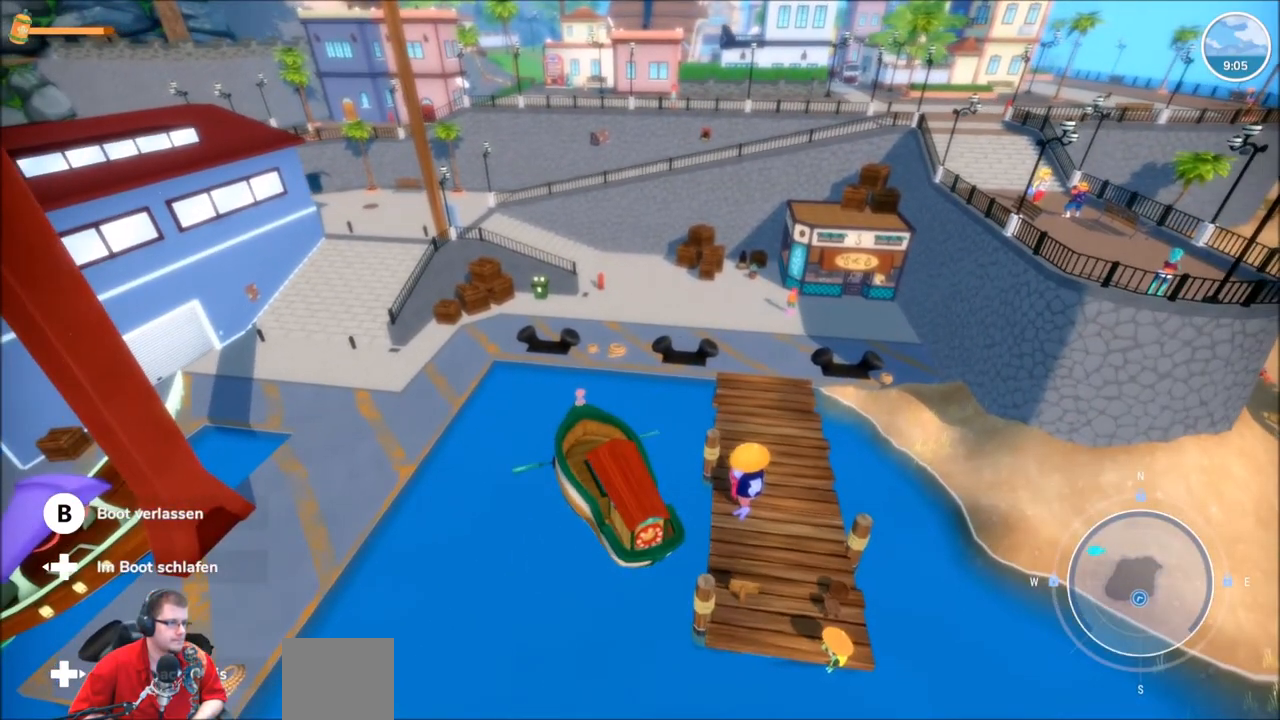
{"buttons": ["R2"], "left_stick": "right", "right_stick": "center", "events": [[134, "left_stick", "right"], [200, "R2", "down"]]}
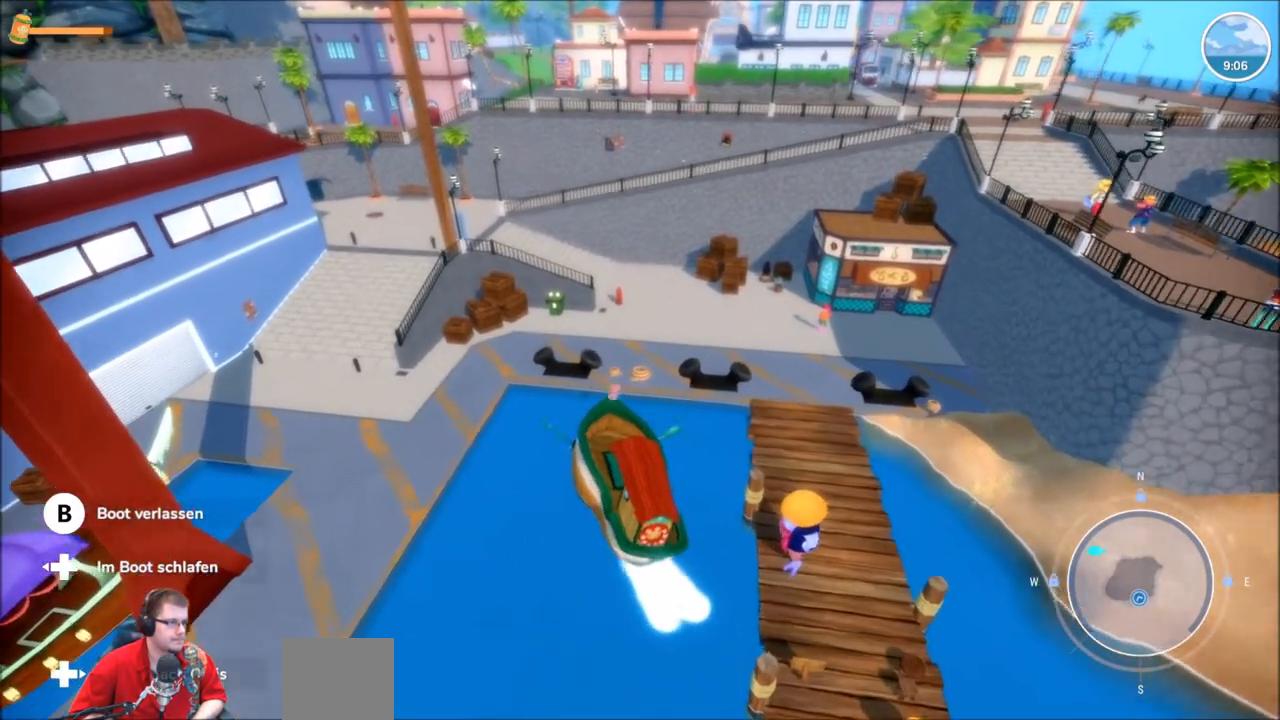
{"buttons": [], "left_stick": "center", "right_stick": "center", "events": [[367, "R2", "up"], [400, "left_stick", "center"]]}
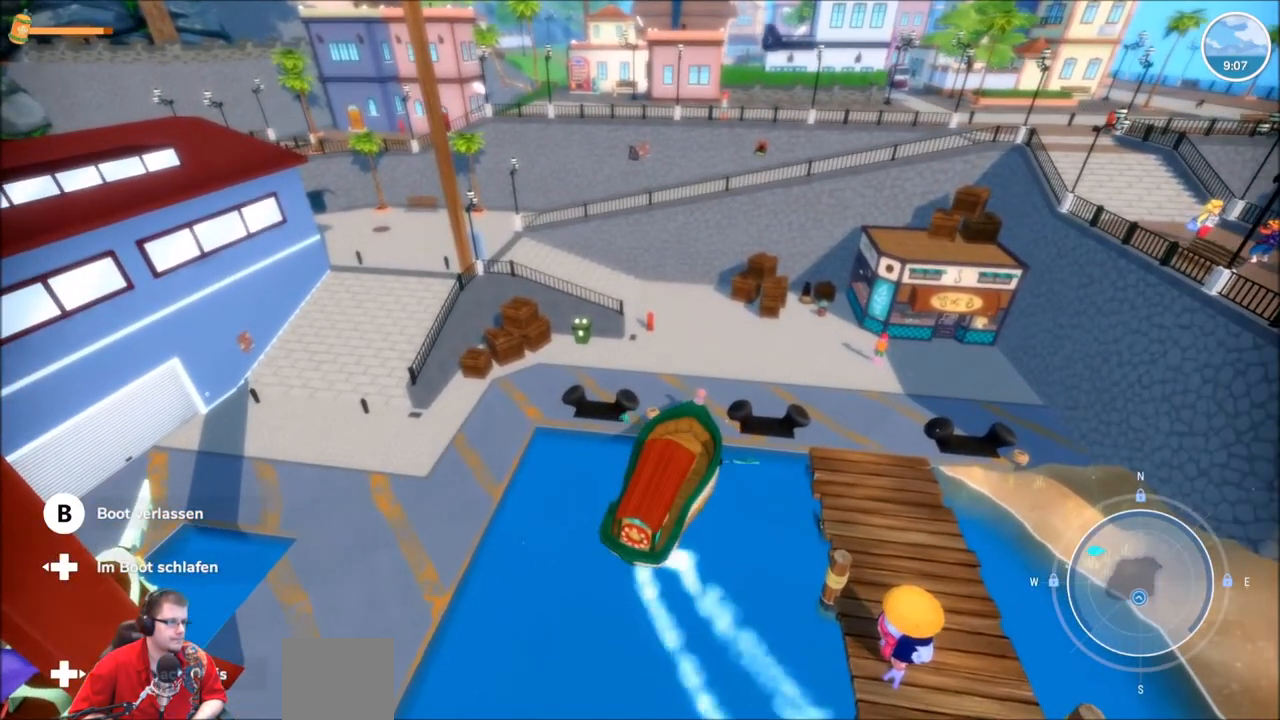
{"buttons": ["L2"], "left_stick": "left", "right_stick": "center", "events": [[134, "L2", "down"], [134, "left_stick", "left"]]}
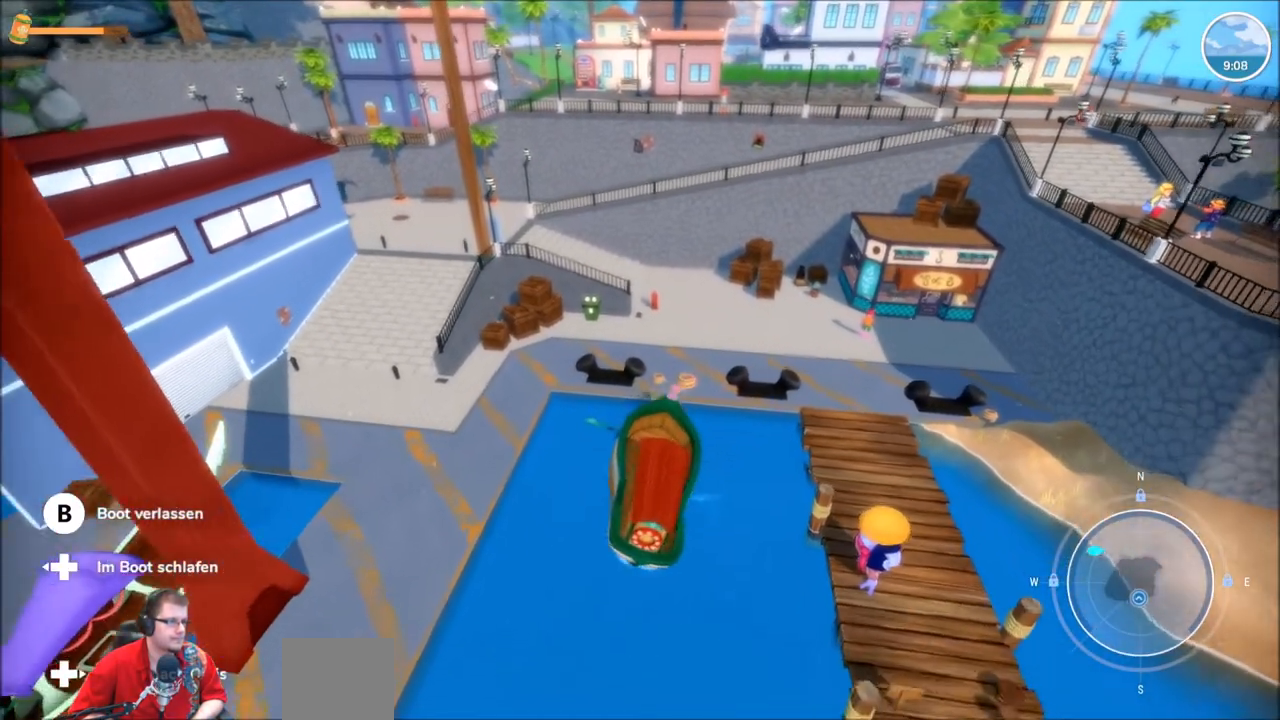
{"buttons": ["L2"], "left_stick": "down-right", "right_stick": "center", "events": [[467, "left_stick", "down-right"]]}
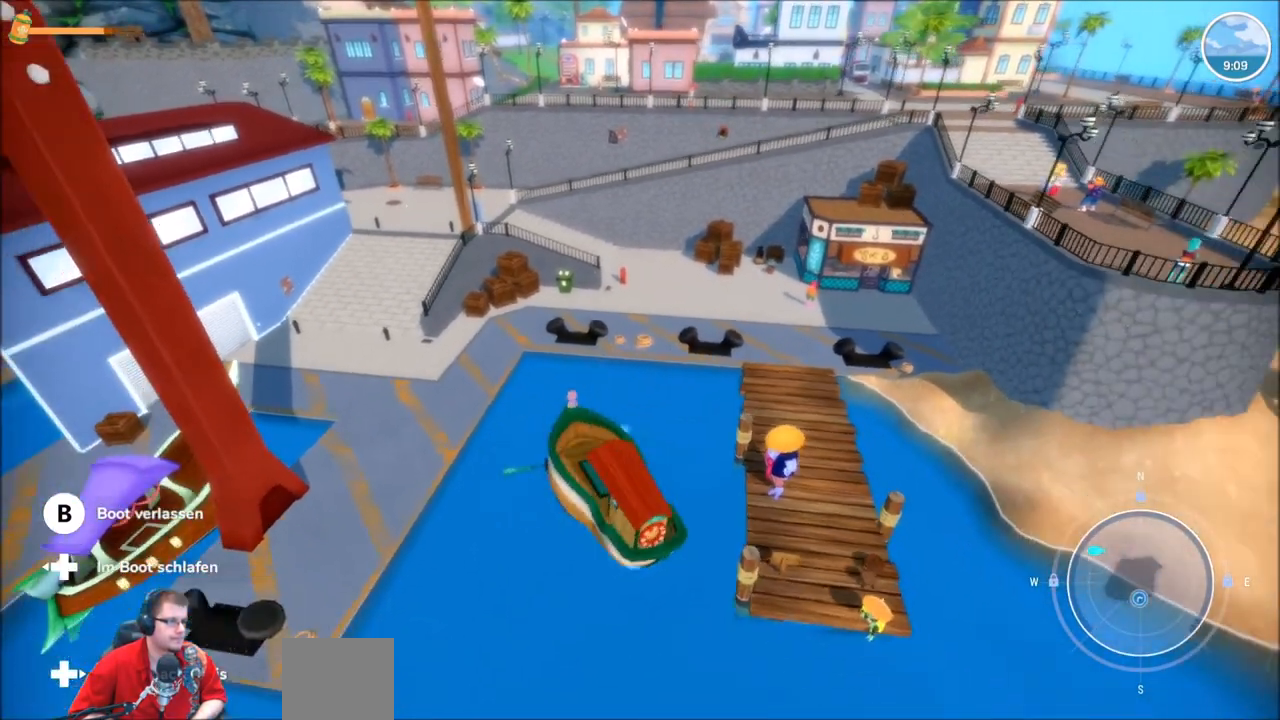
{"buttons": [], "left_stick": "center", "right_stick": "center", "events": [[467, "left_stick", "center"], [501, "L2", "up"]]}
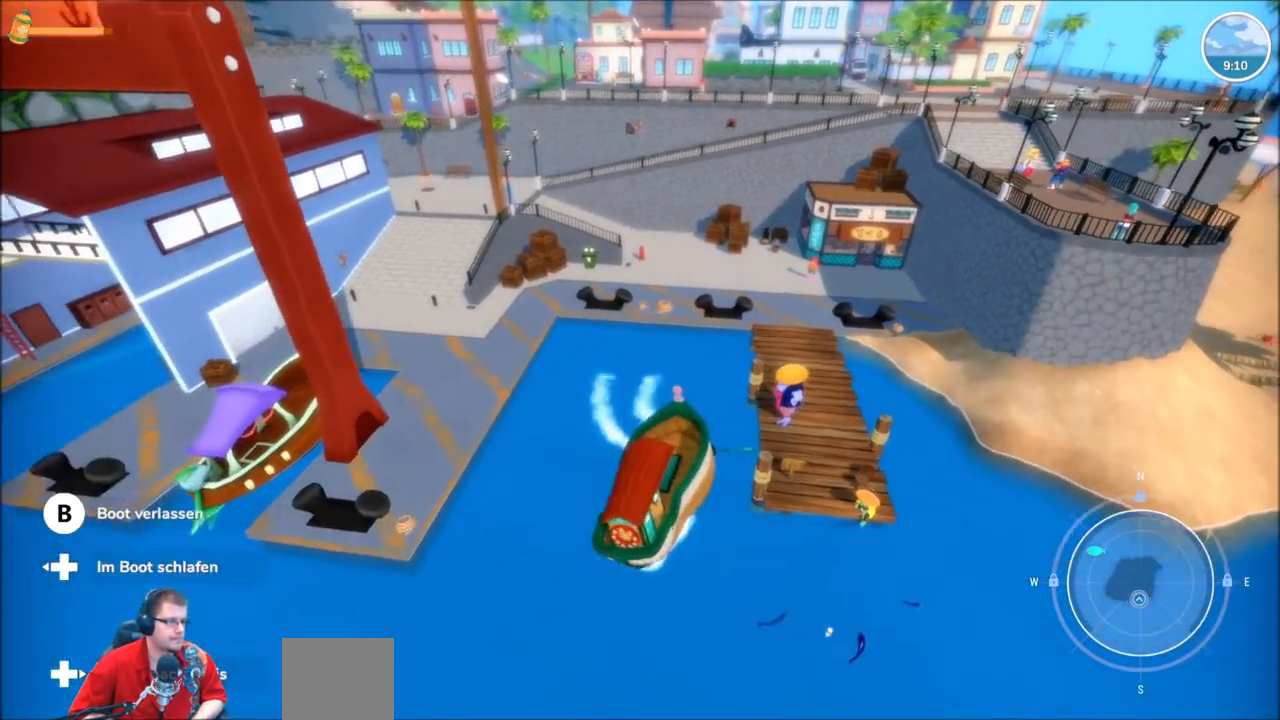
{"buttons": ["R2"], "left_stick": "center", "right_stick": "center", "events": [[33, "R2", "down"]]}
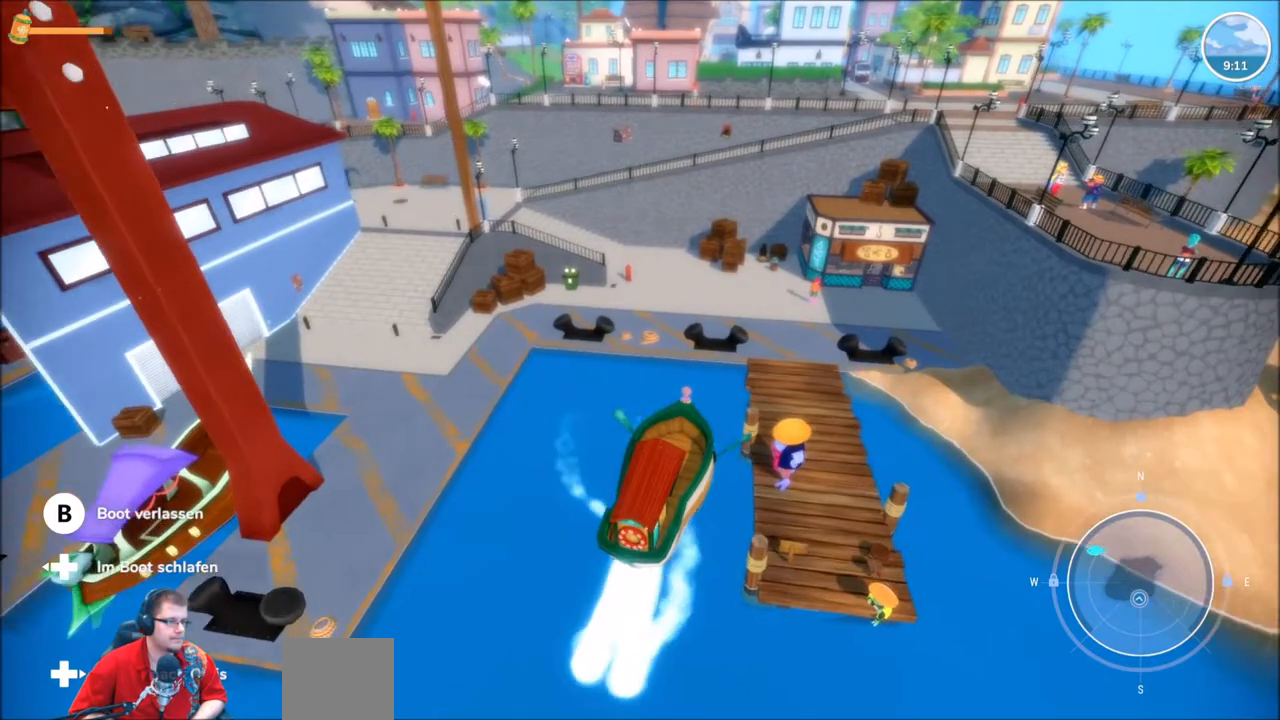
{"buttons": [], "left_stick": "center", "right_stick": "center", "events": [[67, "left_stick", "right"], [200, "left_stick", "center"], [501, "R2", "up"]]}
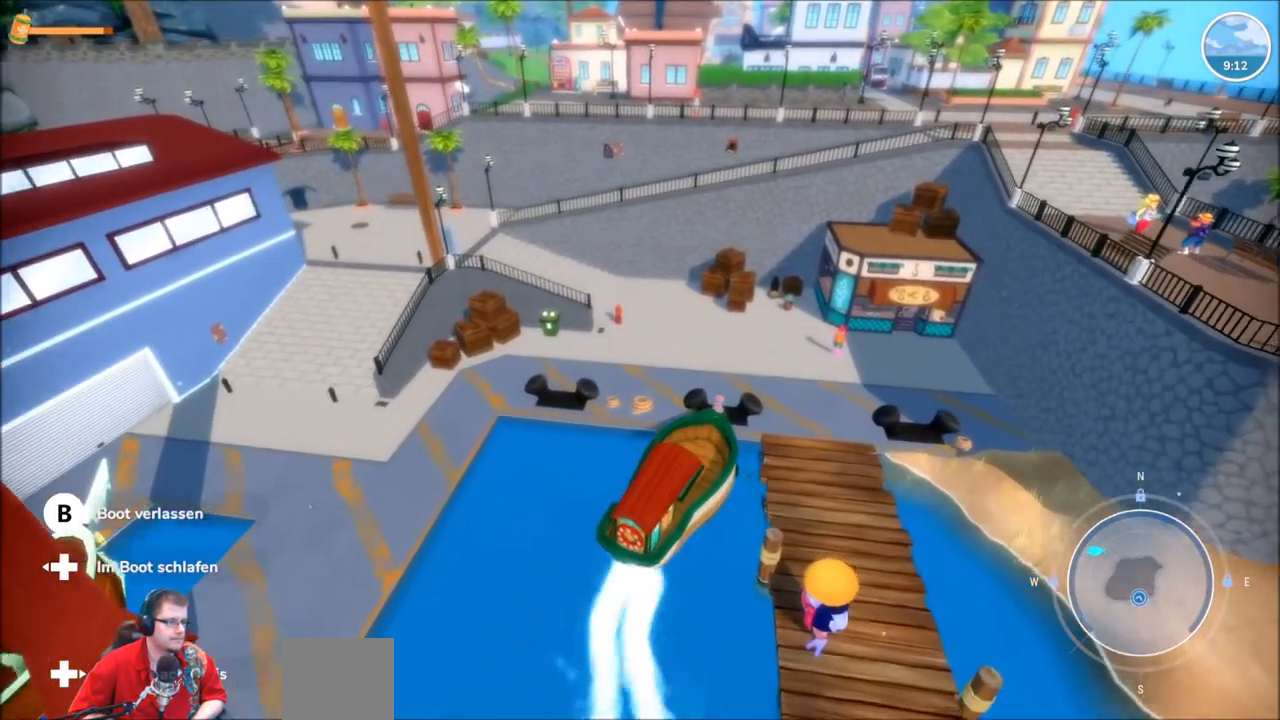
{"buttons": ["L2"], "left_stick": "left", "right_stick": "center", "events": [[300, "L2", "down"], [400, "left_stick", "left"]]}
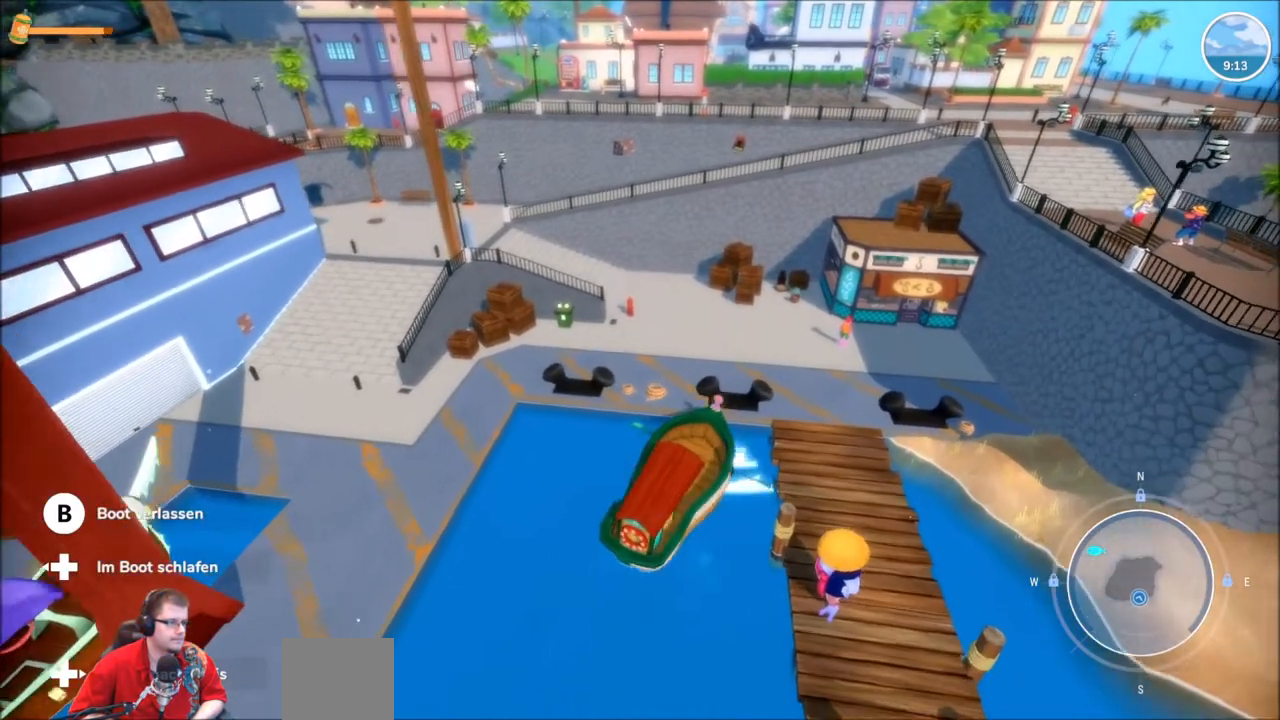
{"buttons": ["L2"], "left_stick": "down-left", "right_stick": "center", "events": [[67, "left_stick", "down"], [367, "left_stick", "down-left"]]}
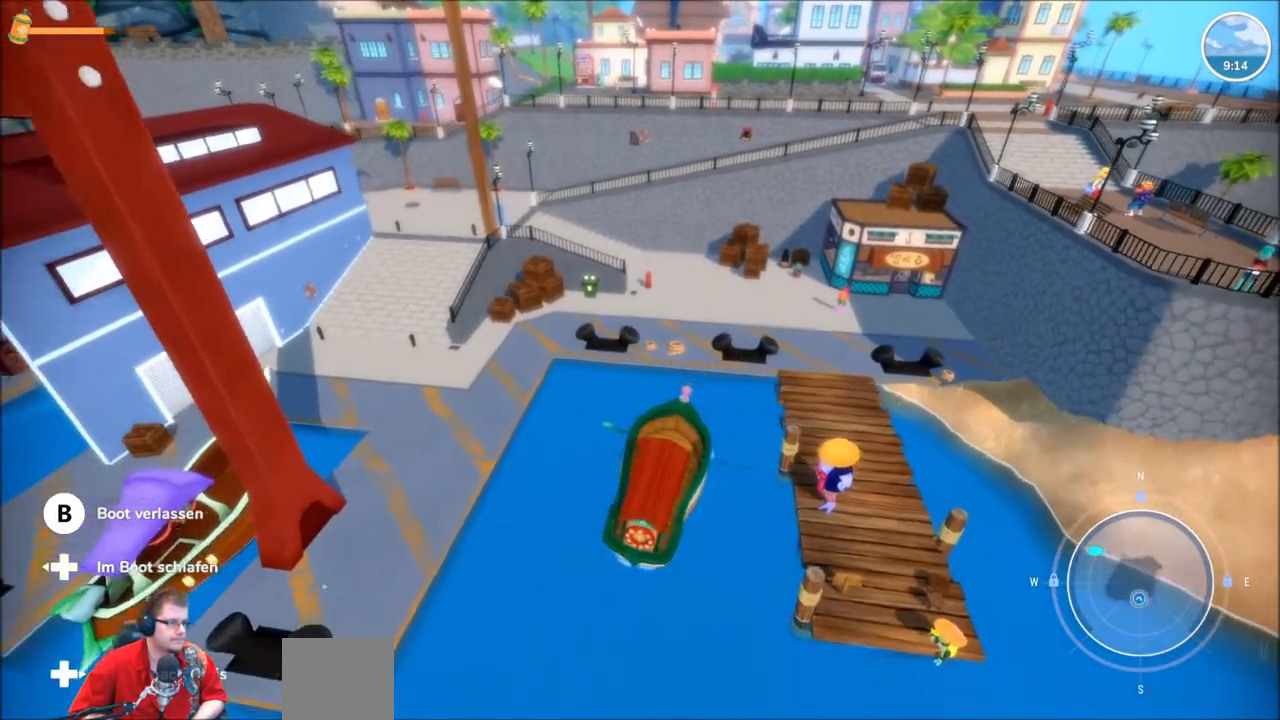
{"buttons": ["L2"], "left_stick": "down-right", "right_stick": "center", "events": [[500, "left_stick", "down-right"]]}
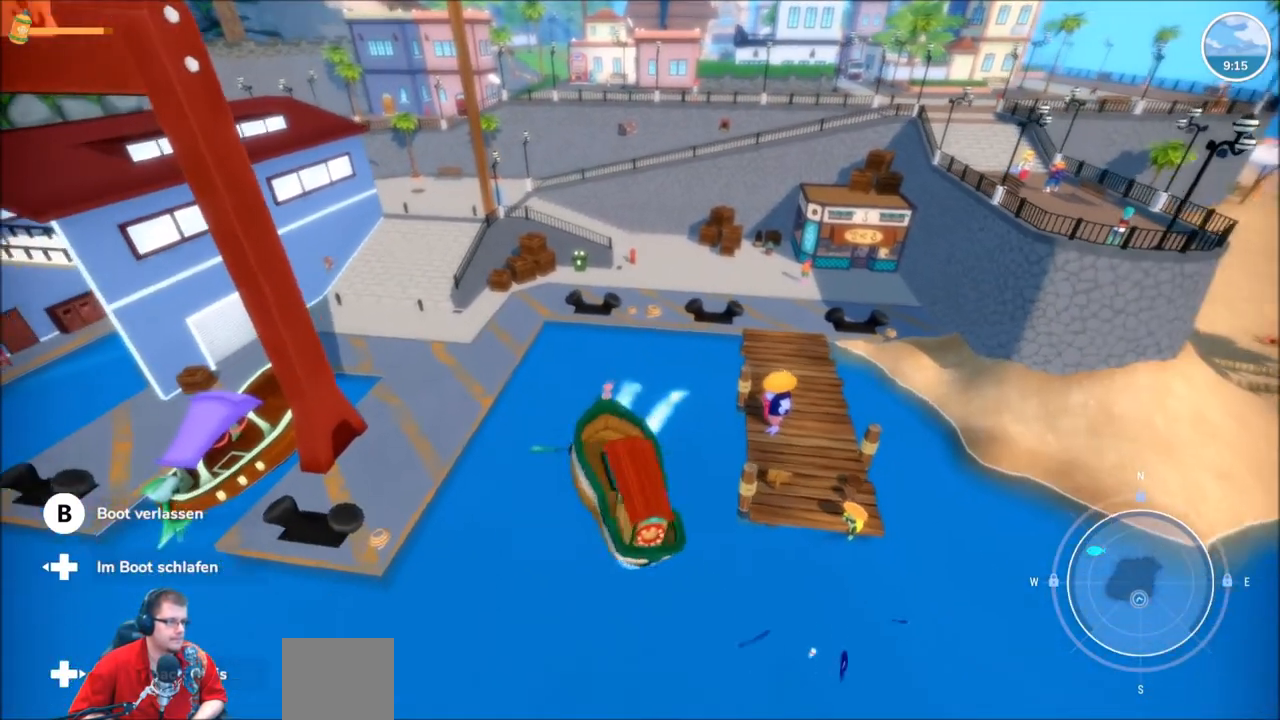
{"buttons": [], "left_stick": "right", "right_stick": "center", "events": [[67, "left_stick", "right"], [200, "left_stick", "center"], [234, "L2", "up"], [467, "left_stick", "right"]]}
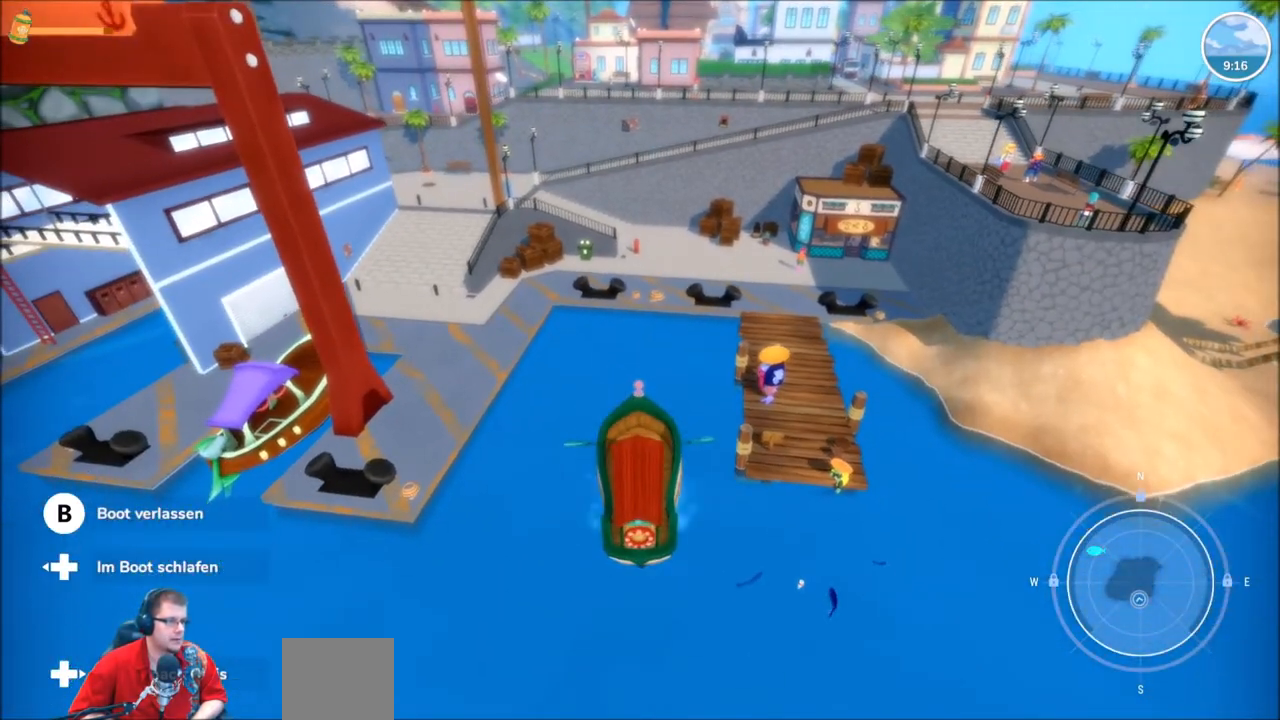
{"buttons": [], "left_stick": "right", "right_stick": "center", "events": [[233, "left_stick", "center"], [367, "left_stick", "right"]]}
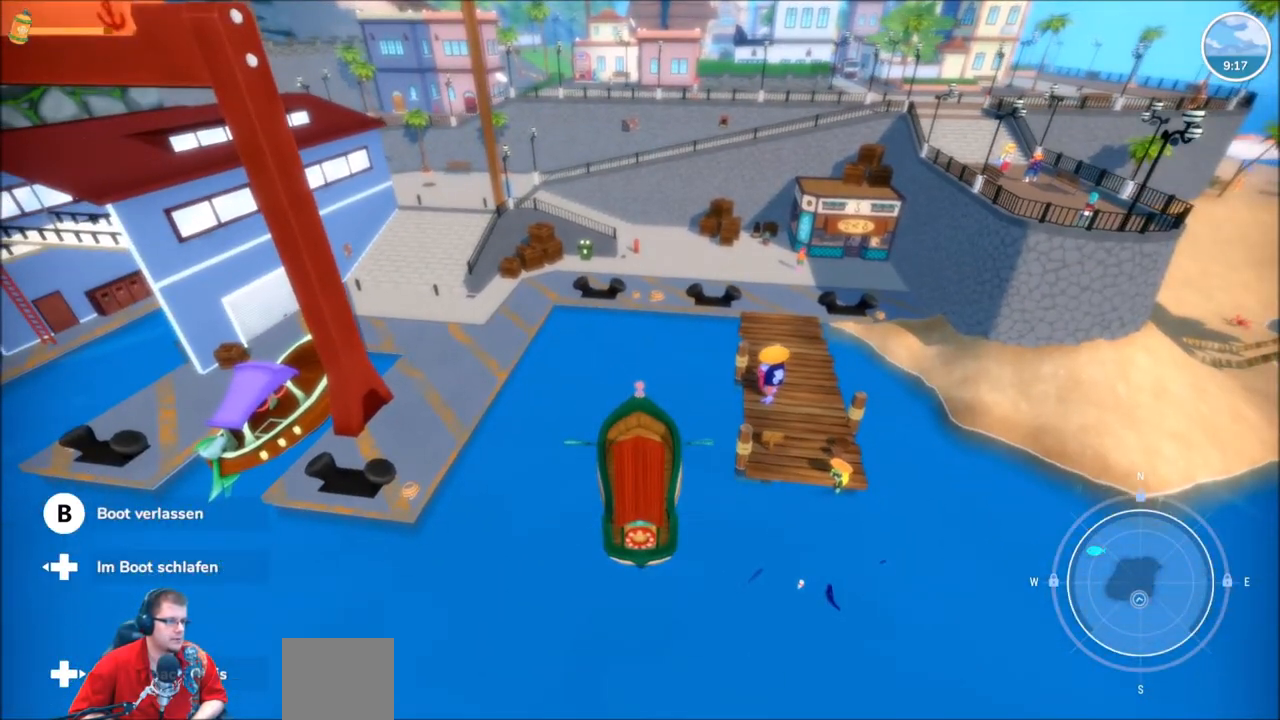
{"buttons": ["R2"], "left_stick": "right", "right_stick": "center", "events": [[134, "R2", "down"], [267, "R2", "up"], [334, "R2", "down"]]}
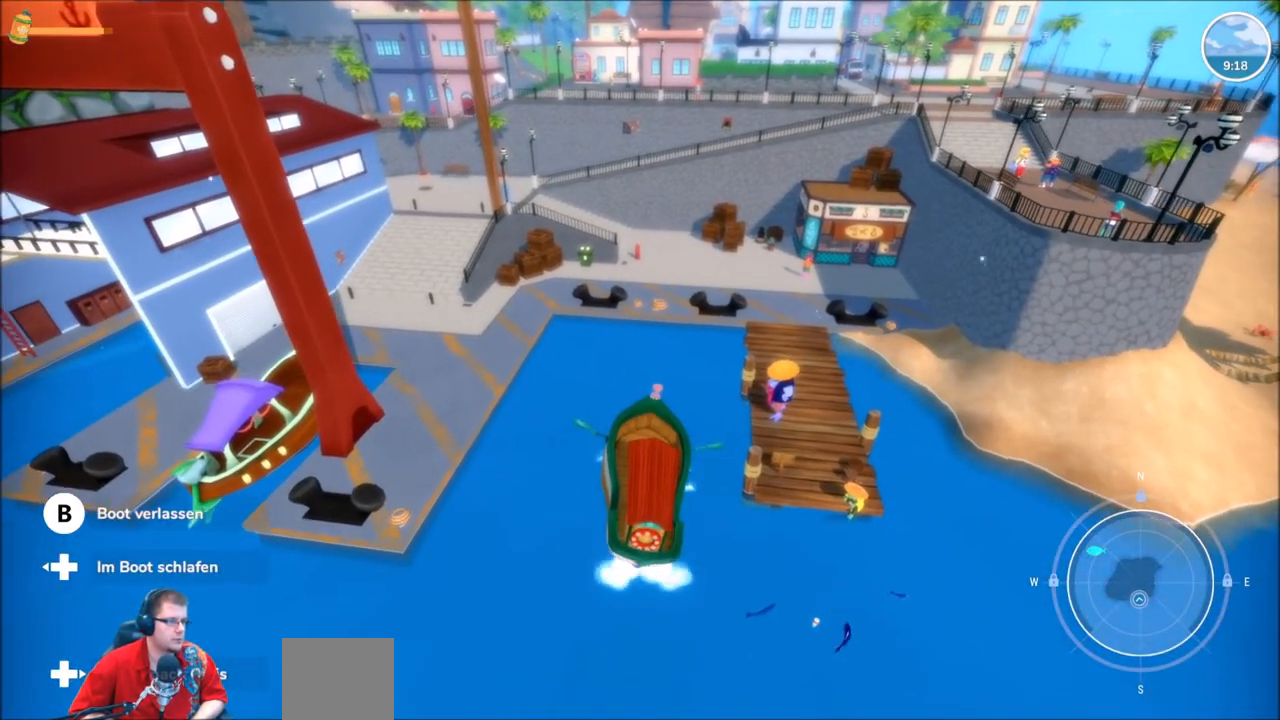
{"buttons": [], "left_stick": "right", "right_stick": "center", "events": [[33, "R2", "up"], [100, "R2", "down"], [467, "R2", "up"]]}
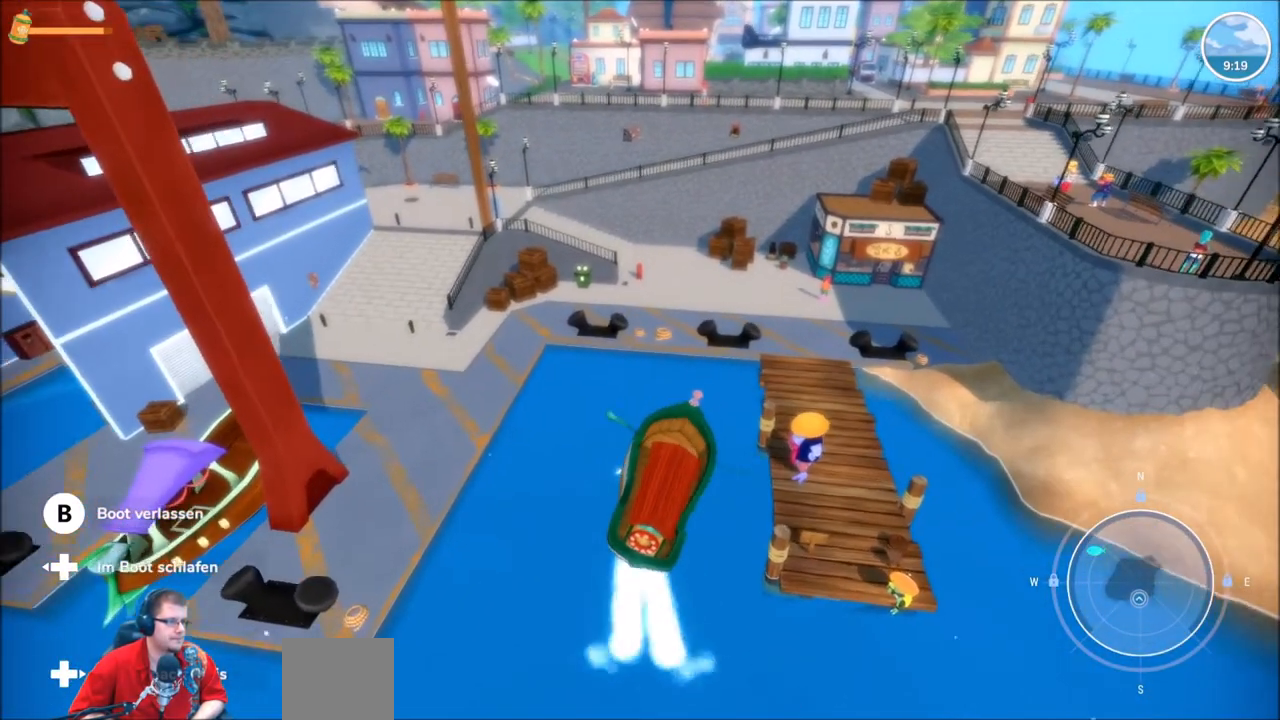
{"buttons": ["R2"], "left_stick": "right", "right_stick": "center", "events": [[67, "R2", "down"], [300, "R2", "up"], [501, "R2", "down"]]}
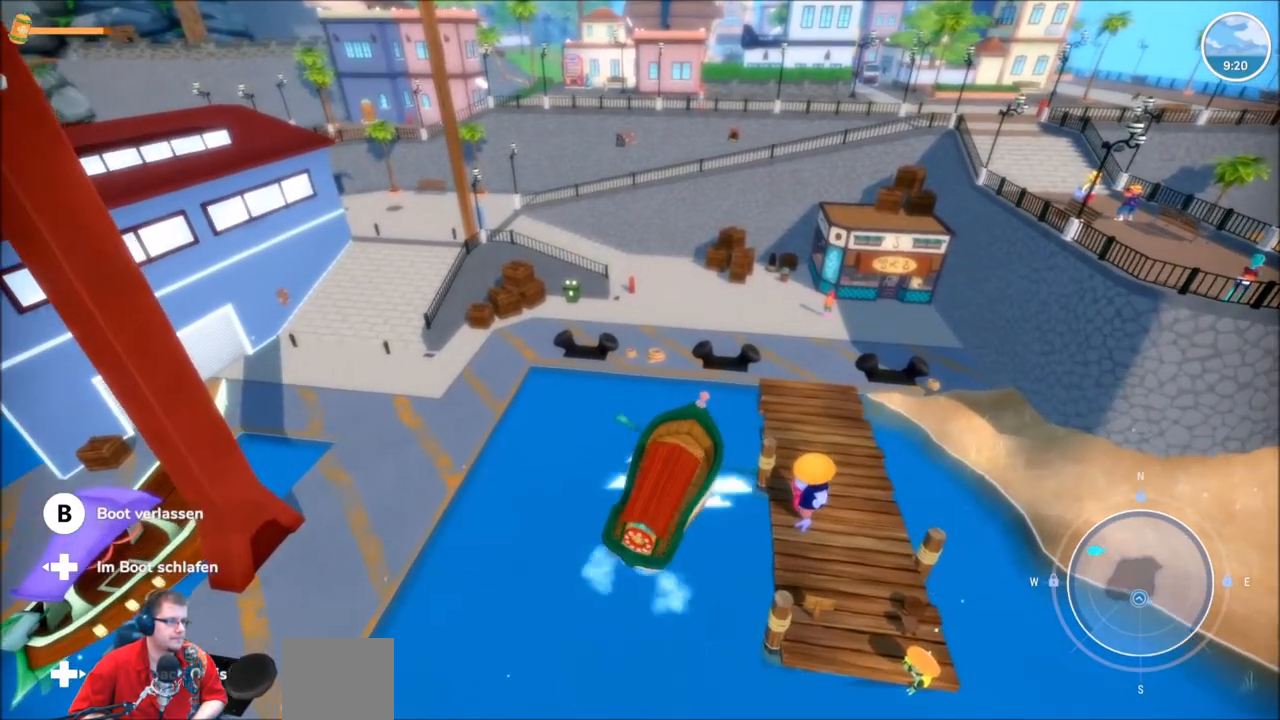
{"buttons": ["R2"], "left_stick": "down", "right_stick": "center", "events": [[166, "left_stick", "up-left"], [333, "left_stick", "down-left"], [467, "left_stick", "down"]]}
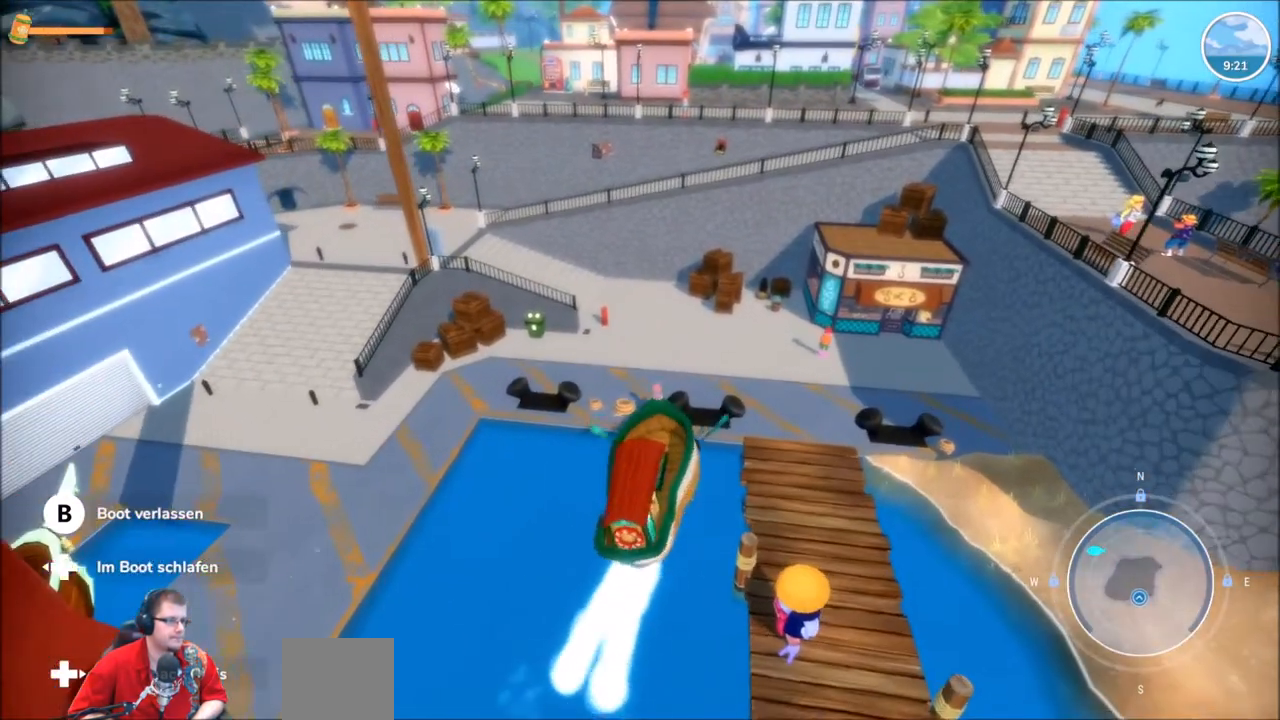
{"buttons": ["L2"], "left_stick": "down", "right_stick": "center", "events": [[234, "R2", "up"], [367, "L2", "down"]]}
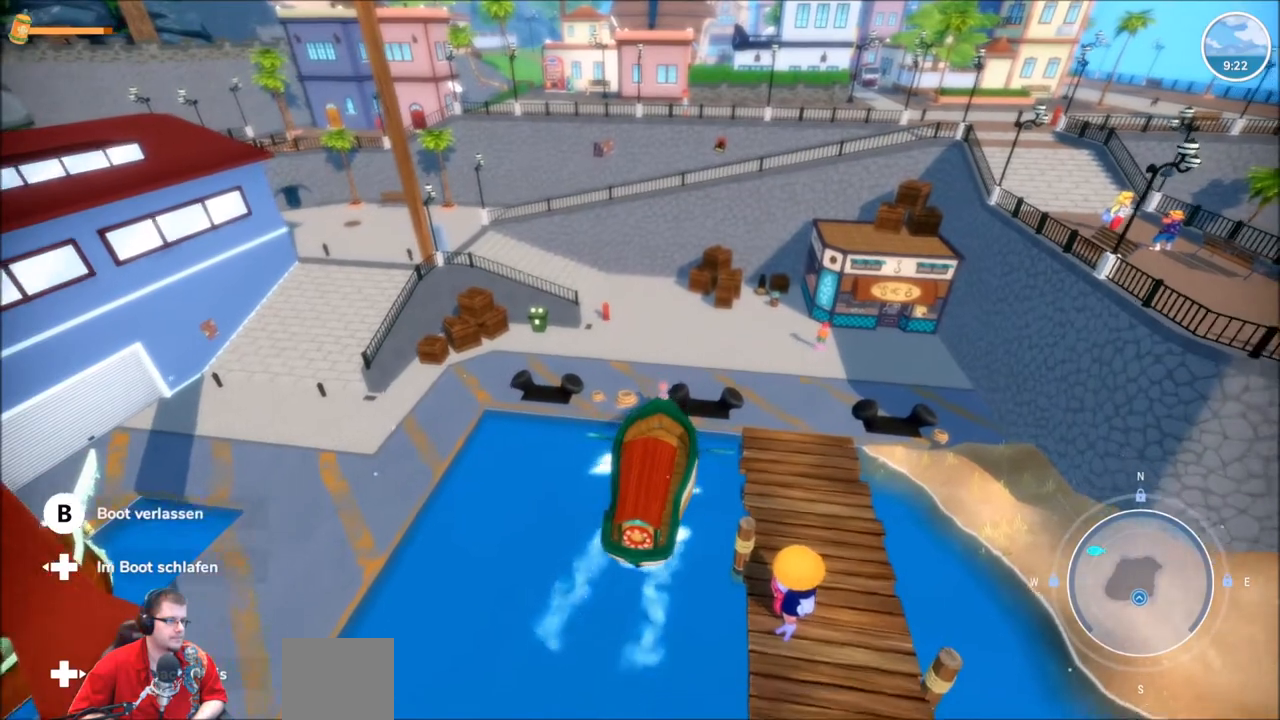
{"buttons": ["L2"], "left_stick": "down", "right_stick": "center", "events": []}
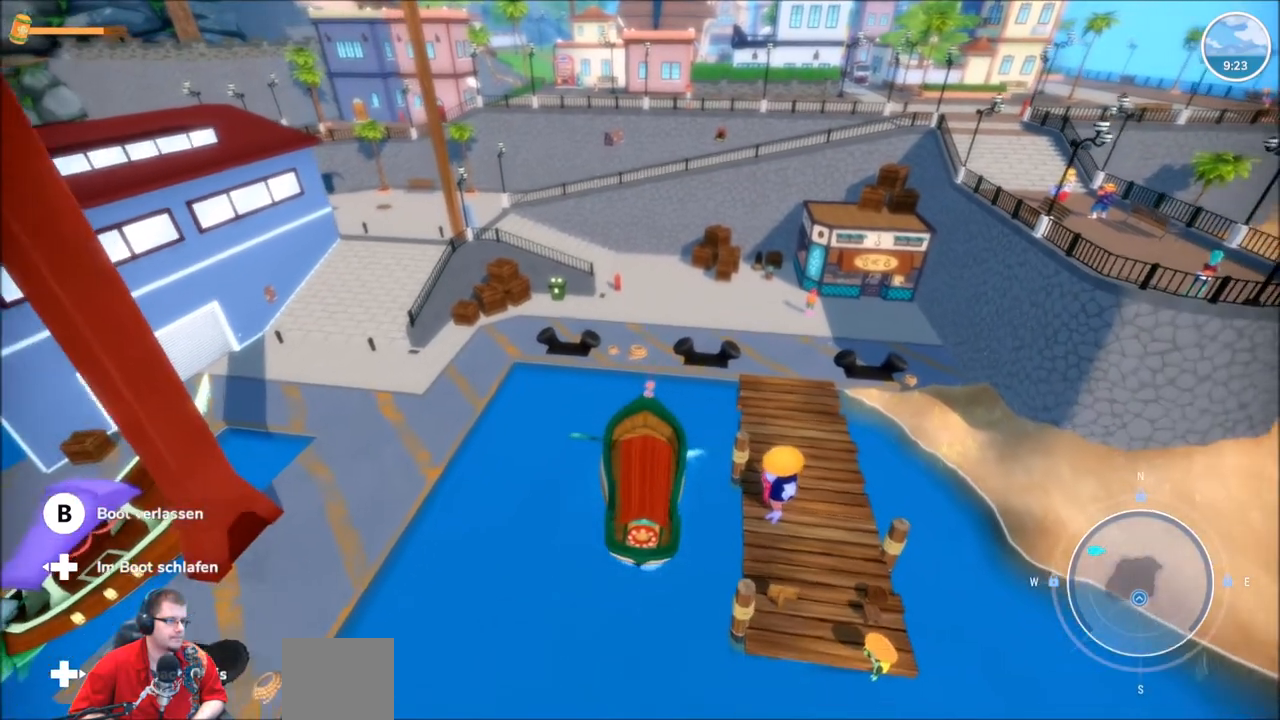
{"buttons": ["L2"], "left_stick": "down", "right_stick": "center", "events": []}
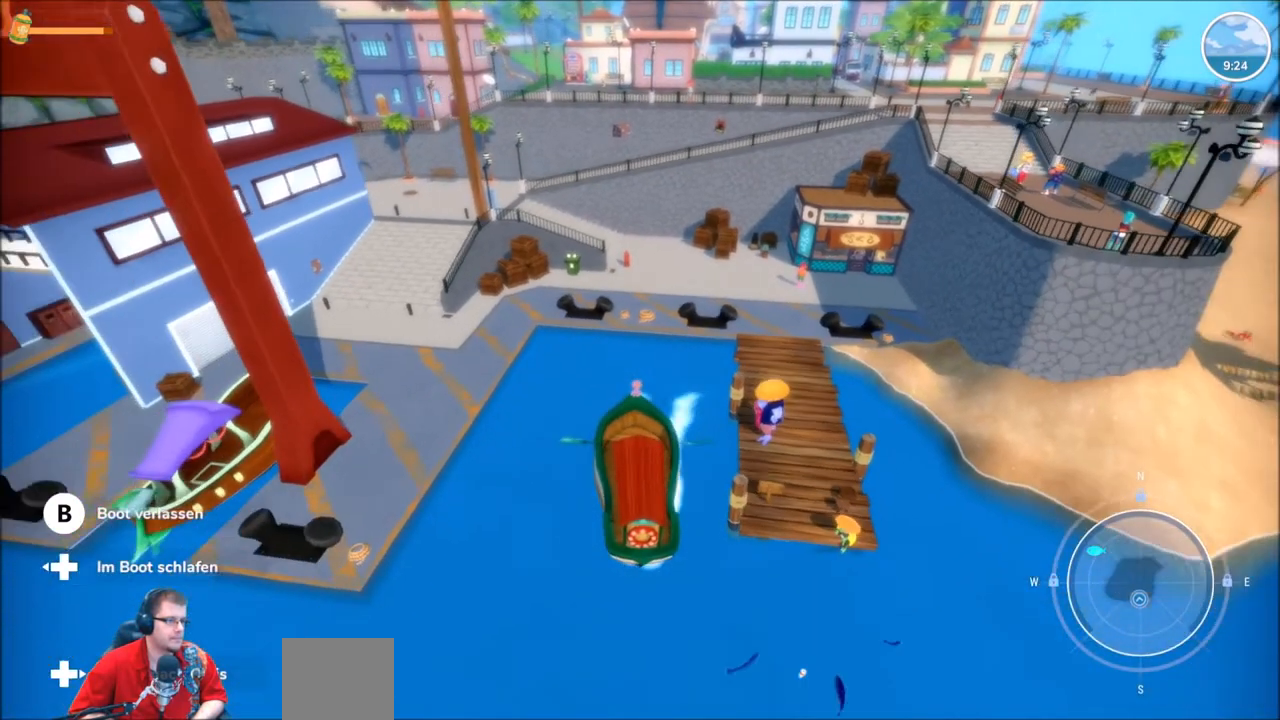
{"buttons": ["L2"], "left_stick": "down-right", "right_stick": "center", "events": [[467, "left_stick", "down-right"]]}
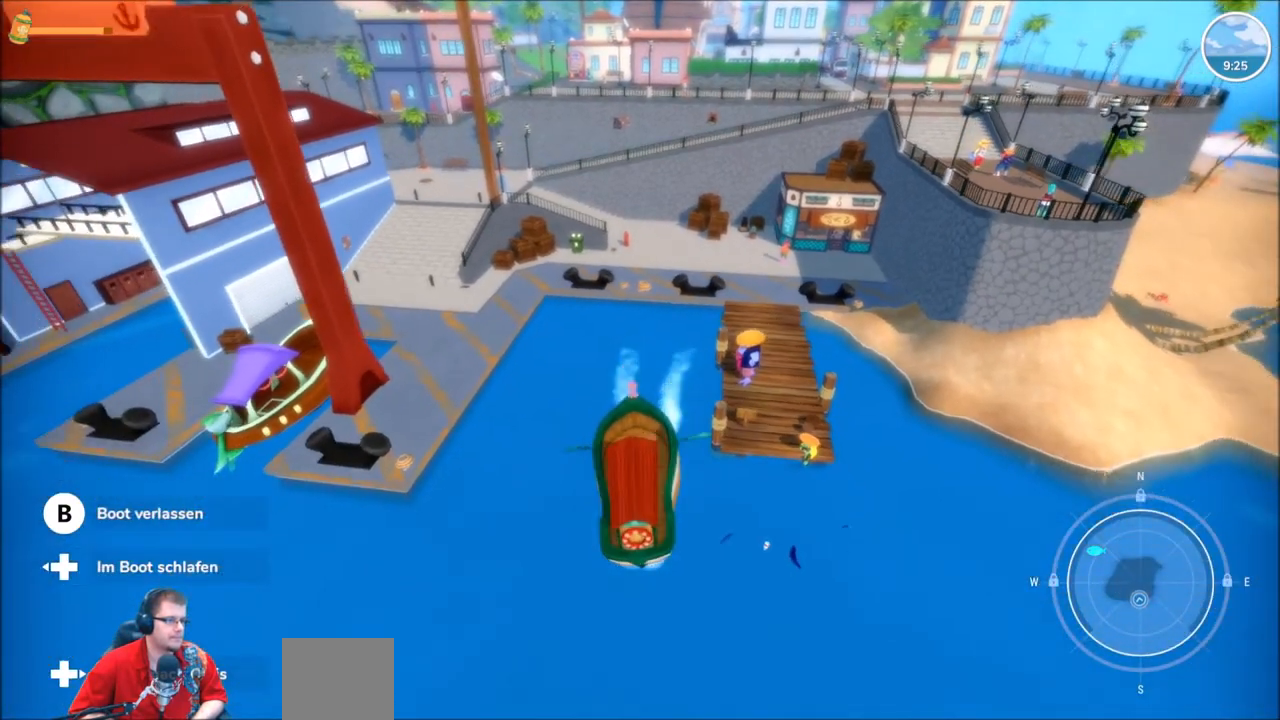
{"buttons": [], "left_stick": "center", "right_stick": "center", "events": [[167, "left_stick", "center"], [234, "L2", "up"]]}
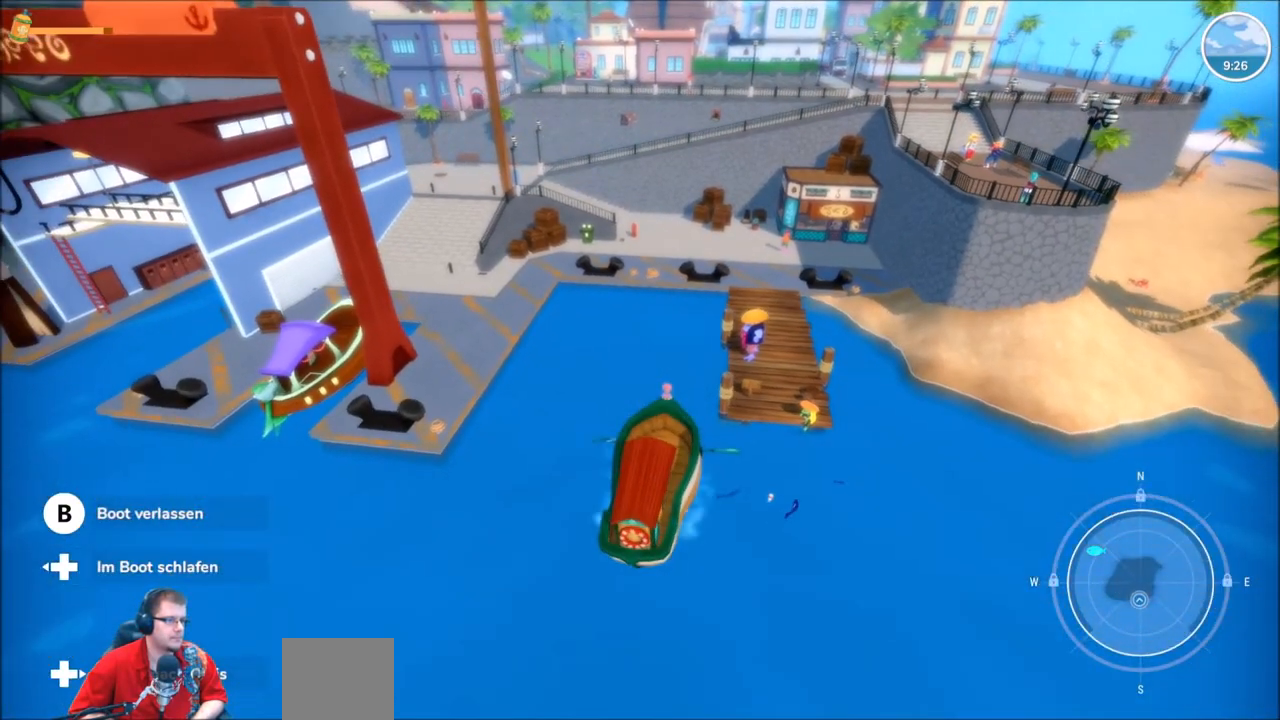
{"buttons": ["L2"], "left_stick": "left", "right_stick": "center", "events": [[200, "left_stick", "left"], [500, "L2", "down"]]}
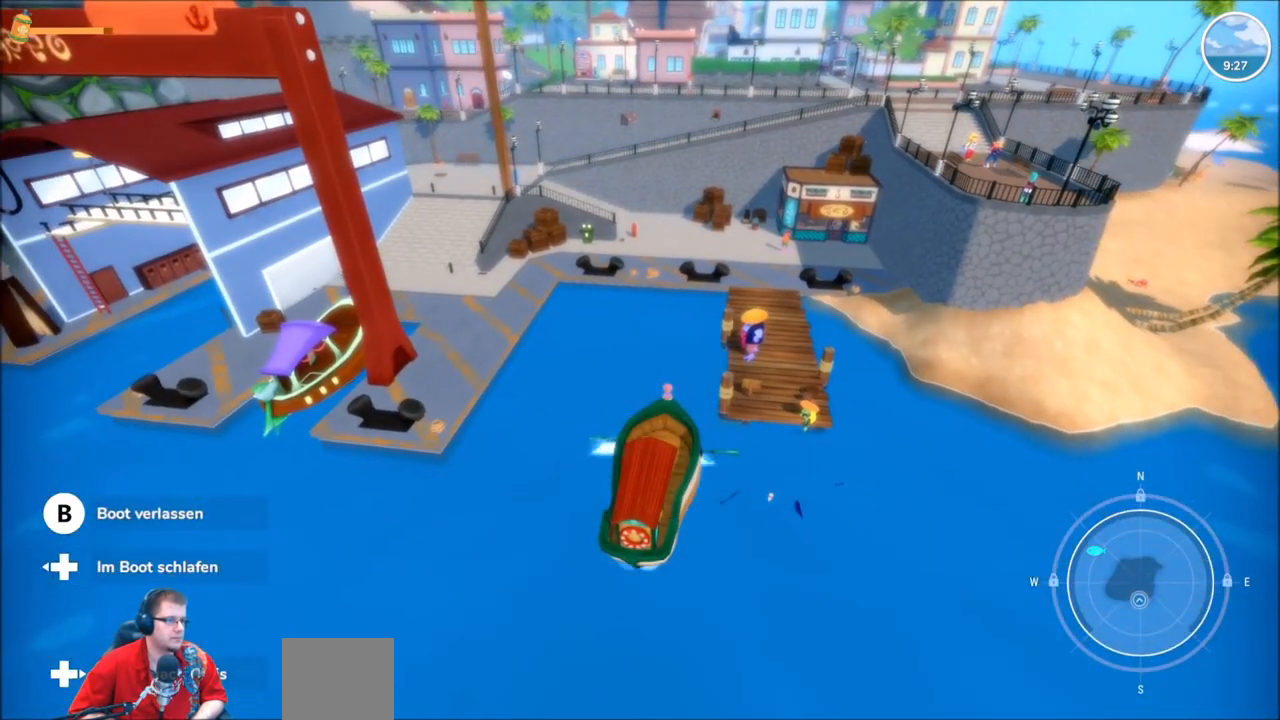
{"buttons": ["L2"], "left_stick": "left", "right_stick": "center", "events": []}
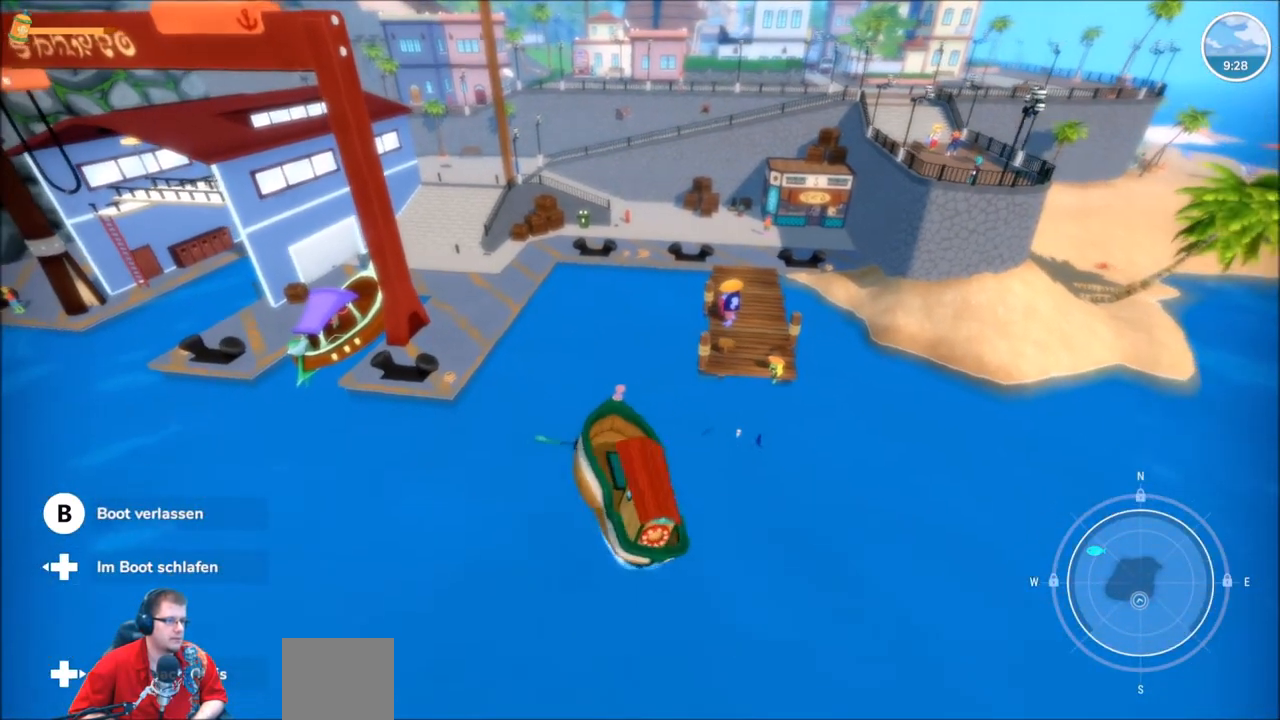
{"buttons": ["R2"], "left_stick": "center", "right_stick": "center", "events": [[233, "left_stick", "center"], [367, "R2", "down"], [433, "L2", "up"]]}
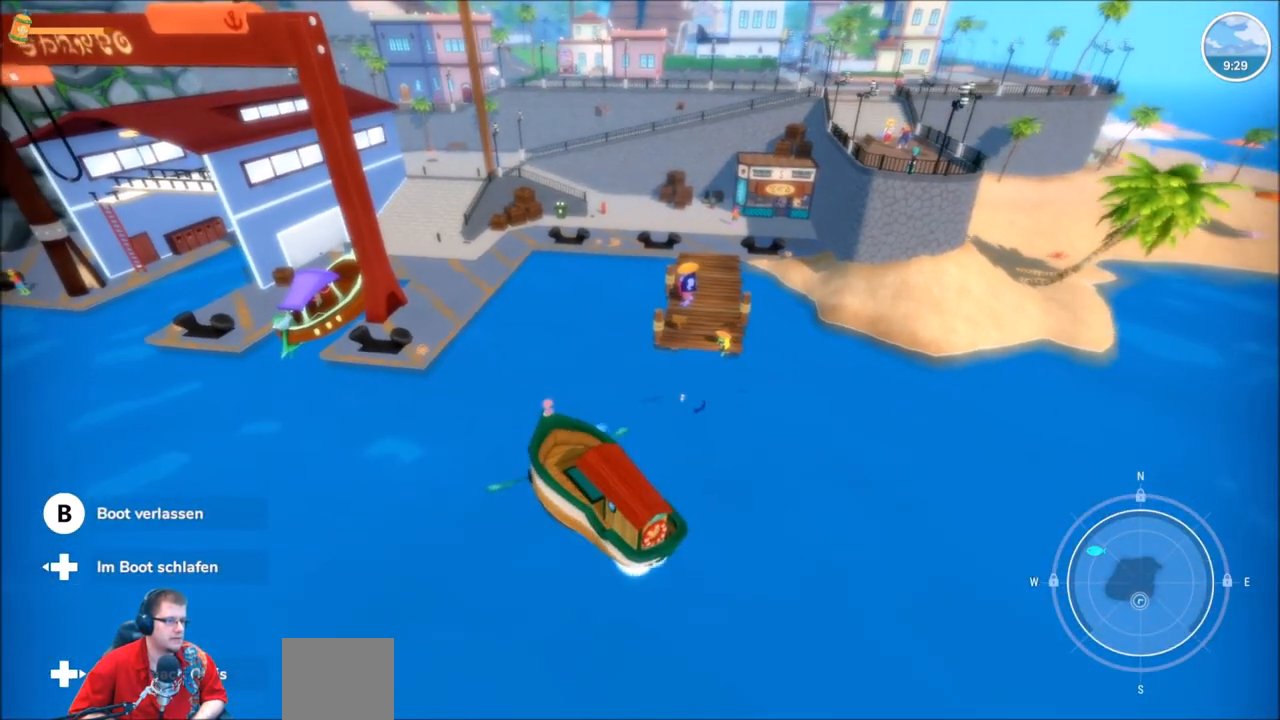
{"buttons": ["R2"], "left_stick": "center", "right_stick": "center", "events": []}
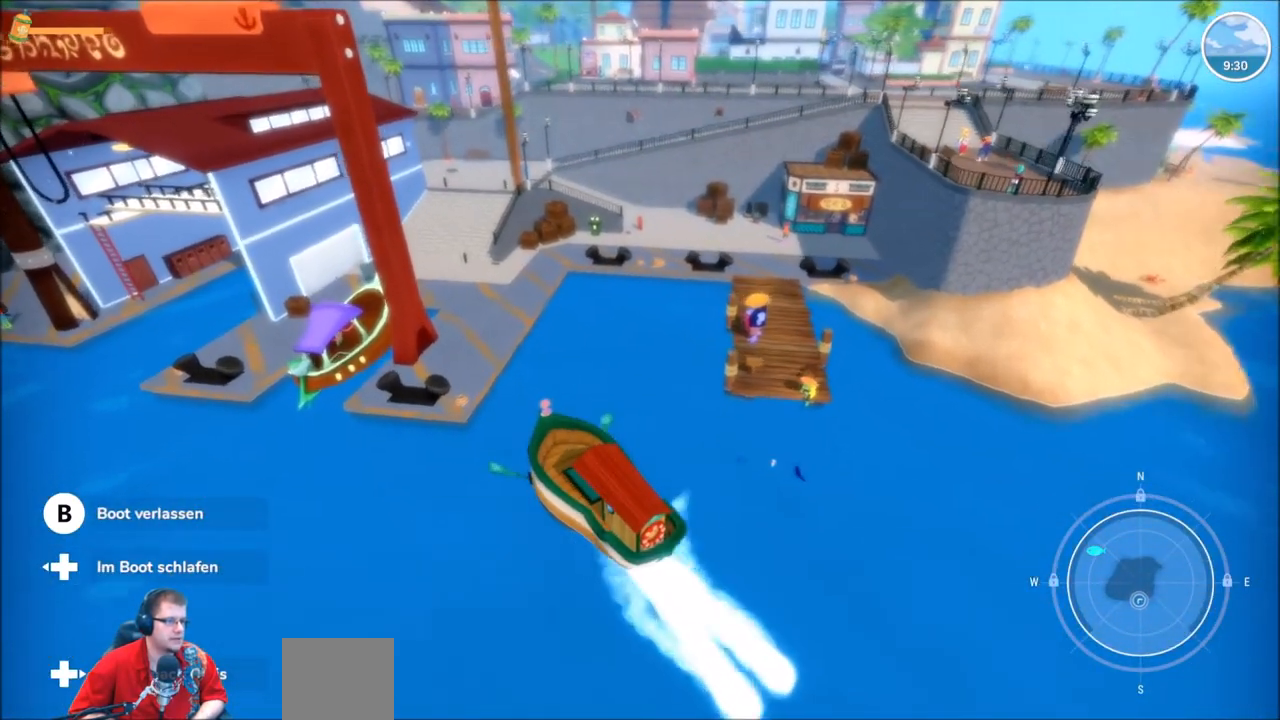
{"buttons": ["R2"], "left_stick": "center", "right_stick": "center", "events": [[200, "left_stick", "right"], [266, "left_stick", "down-right"], [367, "left_stick", "center"]]}
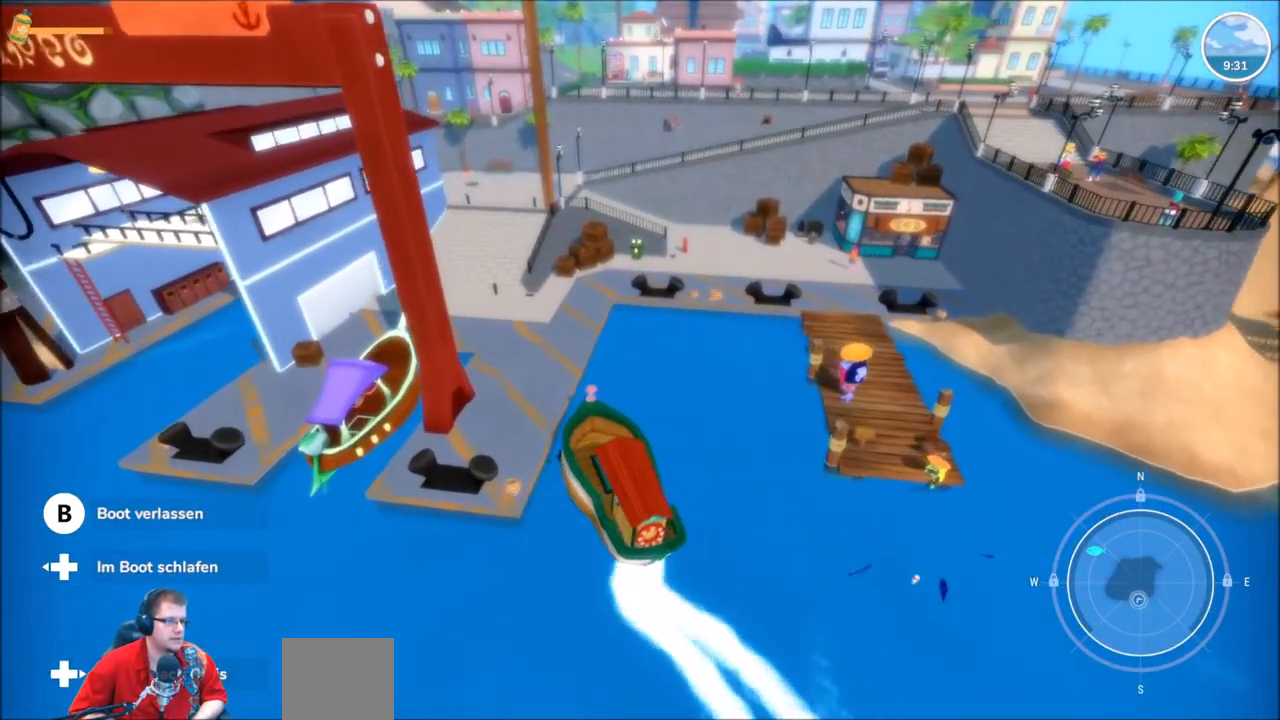
{"buttons": ["R2"], "left_stick": "center", "right_stick": "center", "events": [[234, "left_stick", "right"], [367, "left_stick", "center"]]}
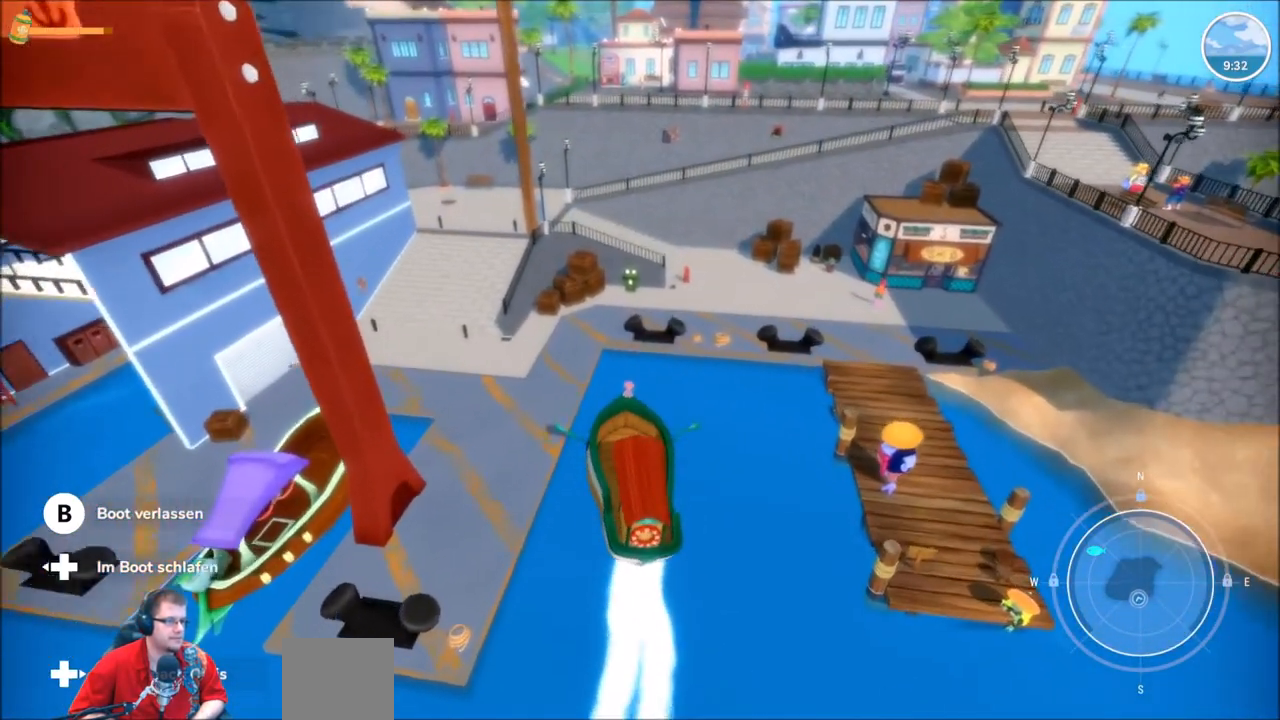
{"buttons": [], "left_stick": "center", "right_stick": "center", "events": [[333, "left_stick", "right"], [367, "R2", "up"], [433, "left_stick", "center"]]}